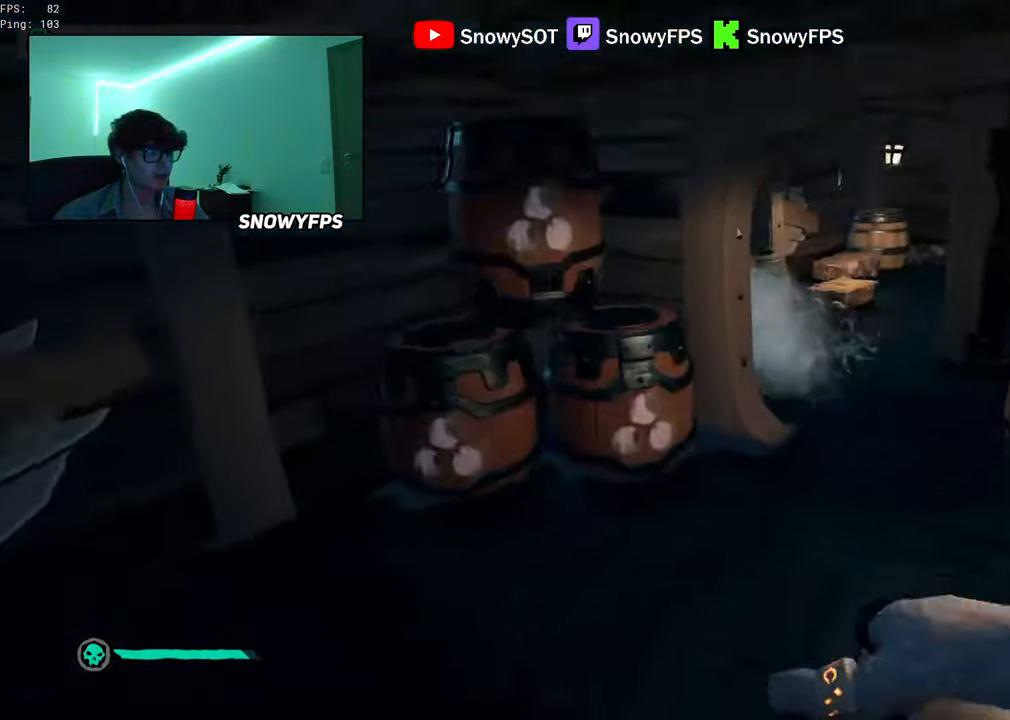
Gameplay with keyboard and mouse; each line is a JSON object with the keys and mouse buttons held at the frame after it. "events" lists presses ("down") and releases ("up") of "1", "2", "3", "4", "5", "a", "alt", "c", "caps_lock", "ctrl", "d", "e", "f", "g", "q", "r", "s", "shift", "space", "t", "tab", "v", "w", "x", "z", "mouse_left", "mouse_wheel" and "mouse_right" between this image and that frame as [ms after this image, input, new state], when the widget could be followed in between. "mouse_left", "mouse_wheel", "mouse_right" = the "left", "wheel", "right" buttons of the "mouse" list. No other keys are recorded. "wheel" means that the mouse wheel is clicked or scrolled. "mouse_move" is the direction in which the mouse moves at that frame (one of eight, or "still"), when it could be read.
{"keys": ["a", "w"], "mouse": [], "events": [[83, "d", "up"], [83, "w", "up"], [116, "a", "down"], [166, "mouse_left", "up"], [216, "mouse_left", "down"], [400, "w", "down"], [500, "mouse_left", "up"]]}
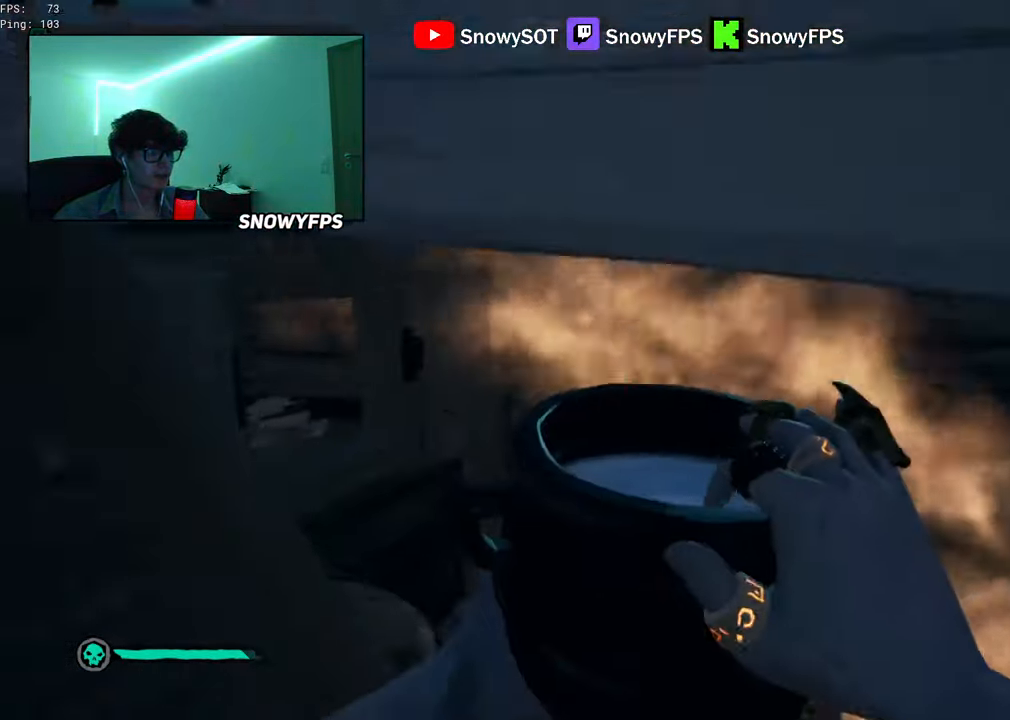
{"keys": ["s"], "mouse": [], "mouse_move": "still", "events": [[183, "mouse_left", "down"], [183, "w", "up"], [283, "mouse_left", "up"], [283, "s", "down"], [333, "mouse_left", "down"], [416, "a", "up"], [466, "mouse_left", "up"]]}
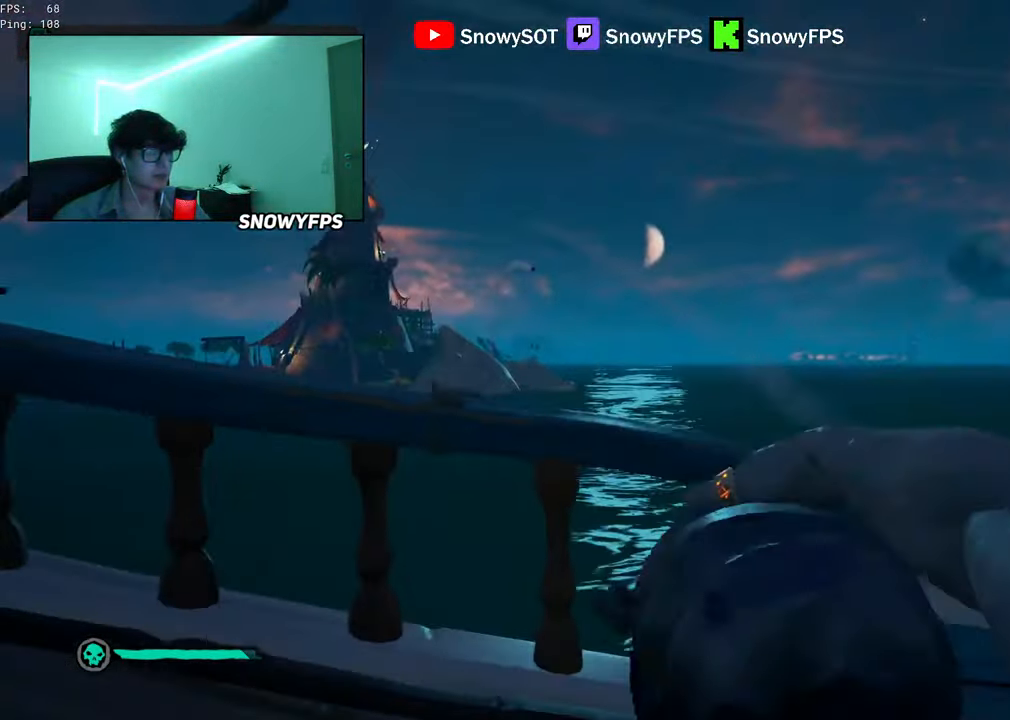
{"keys": ["a"], "mouse": [], "mouse_move": "still", "events": [[16, "mouse_left", "down"], [150, "mouse_left", "up"], [250, "a", "down"], [433, "s", "up"]]}
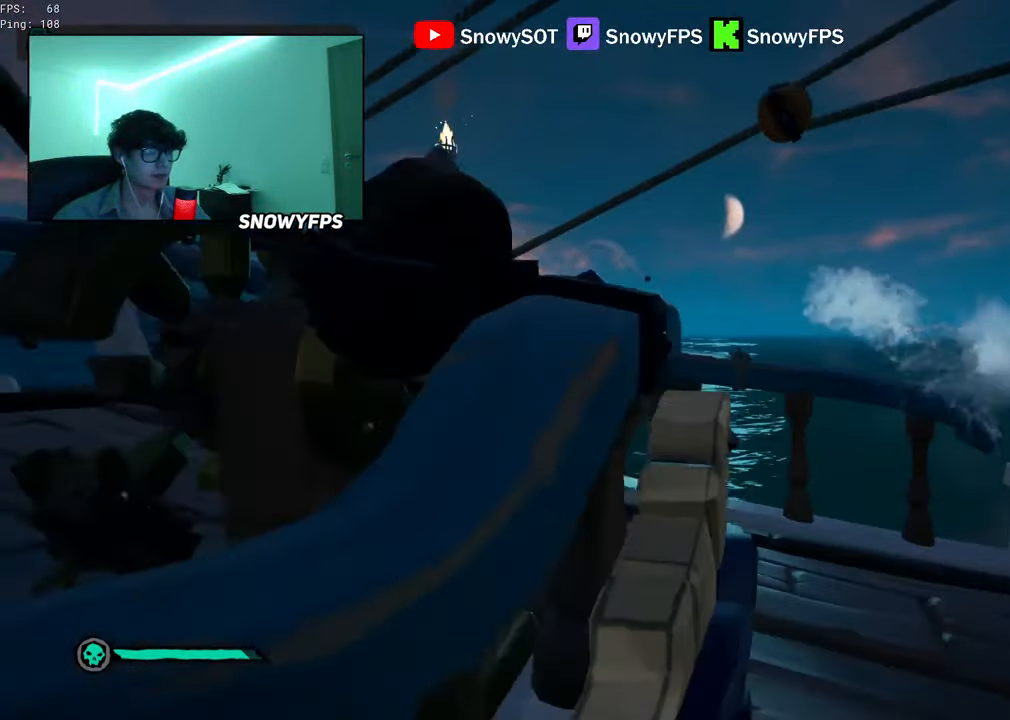
{"keys": ["a"], "mouse": [], "mouse_move": "right", "events": [[133, "w", "down"], [316, "w", "up"], [416, "f", "down"], [450, "f", "up"]]}
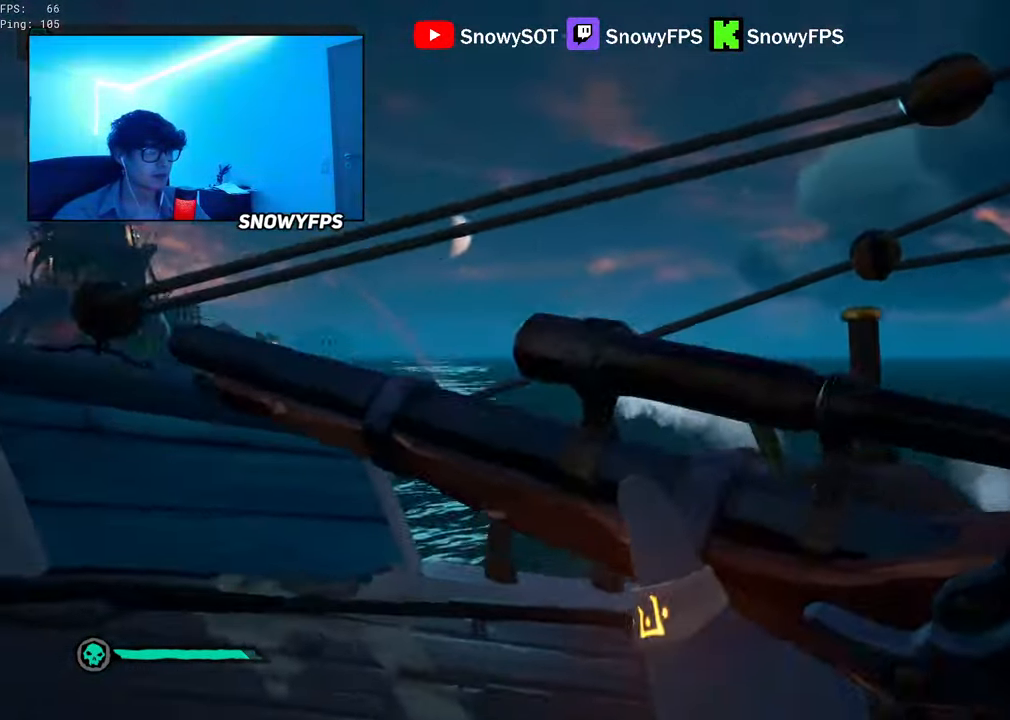
{"keys": ["a"], "mouse": [], "mouse_move": "still", "events": []}
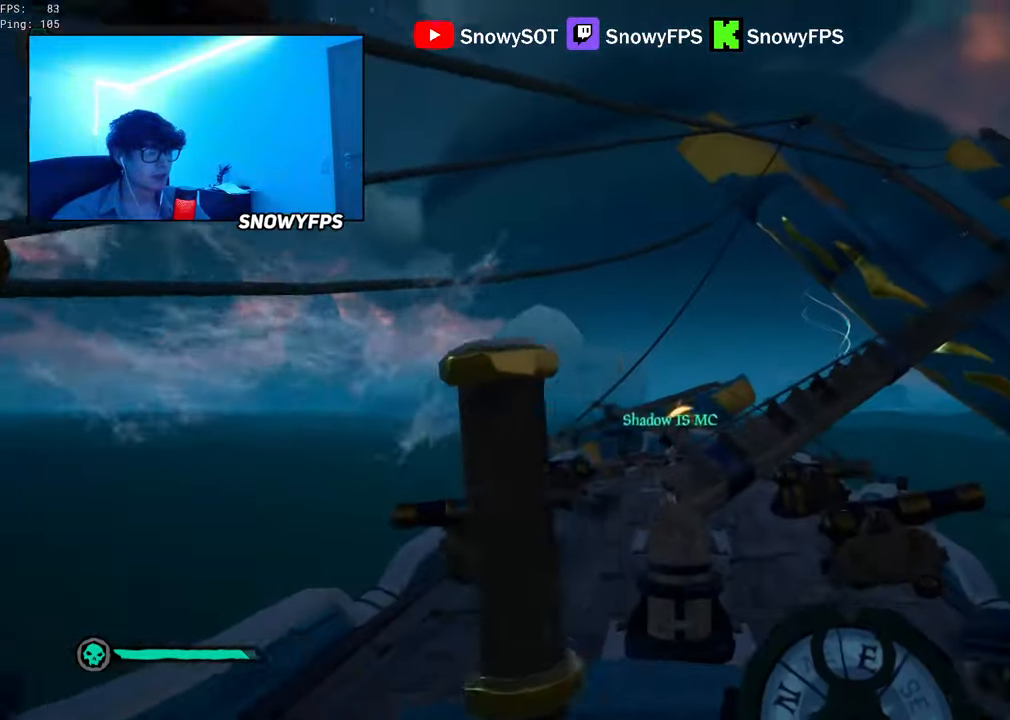
{"keys": ["a"], "mouse": [], "mouse_move": "left", "events": []}
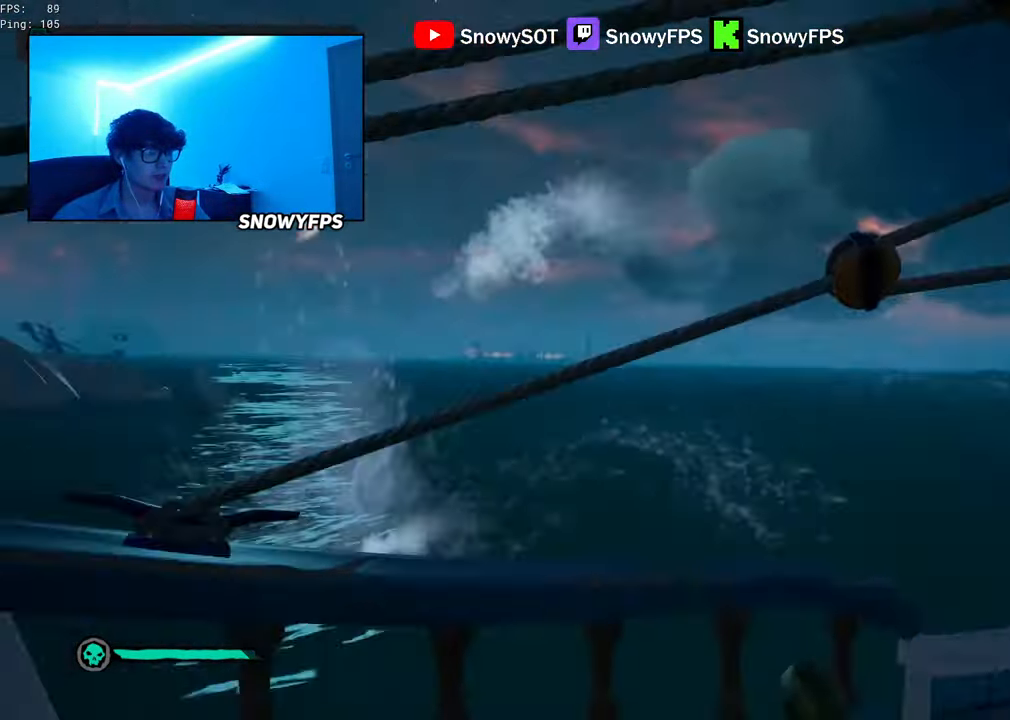
{"keys": ["a"], "mouse": [], "mouse_move": "still", "events": []}
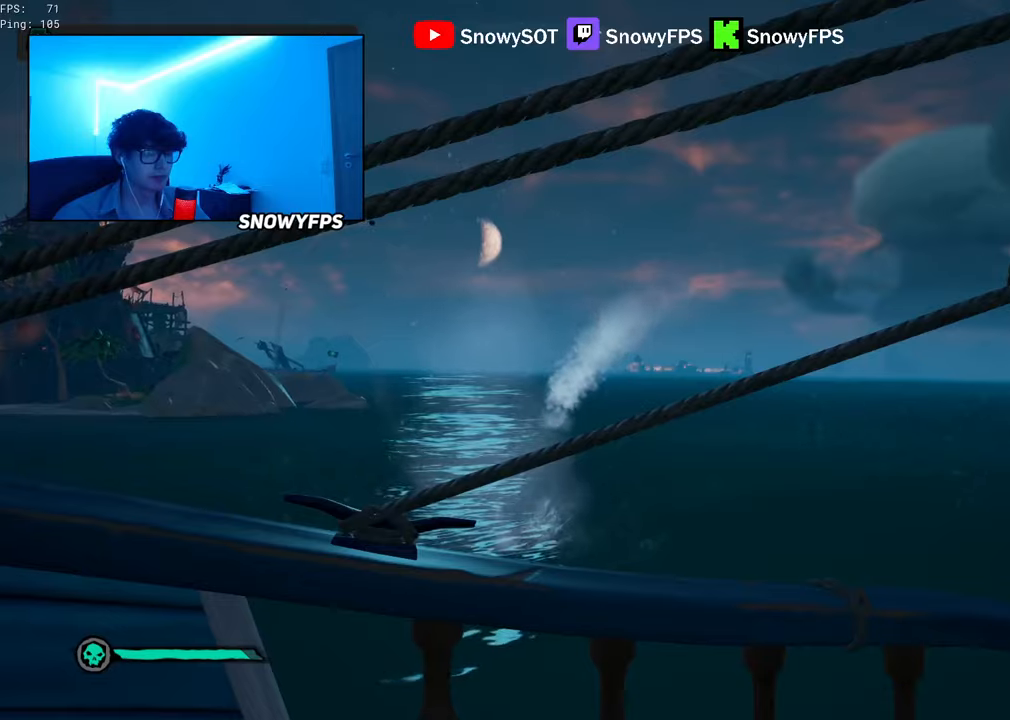
{"keys": ["a"], "mouse": [], "mouse_move": "still", "events": []}
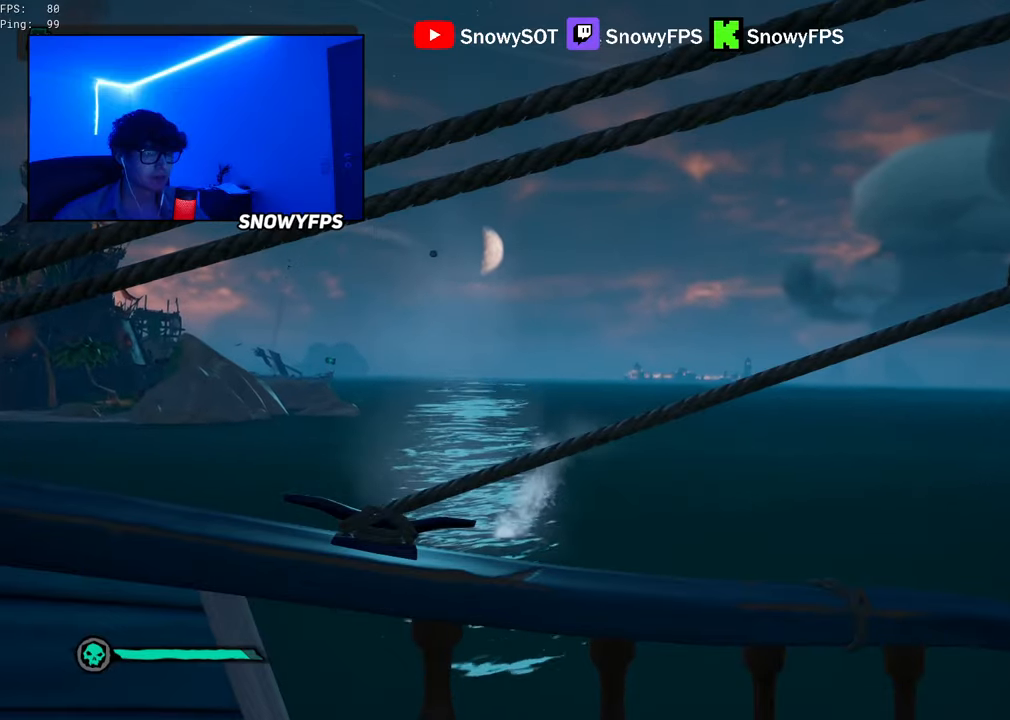
{"keys": ["a"], "mouse": [], "mouse_move": "still", "events": []}
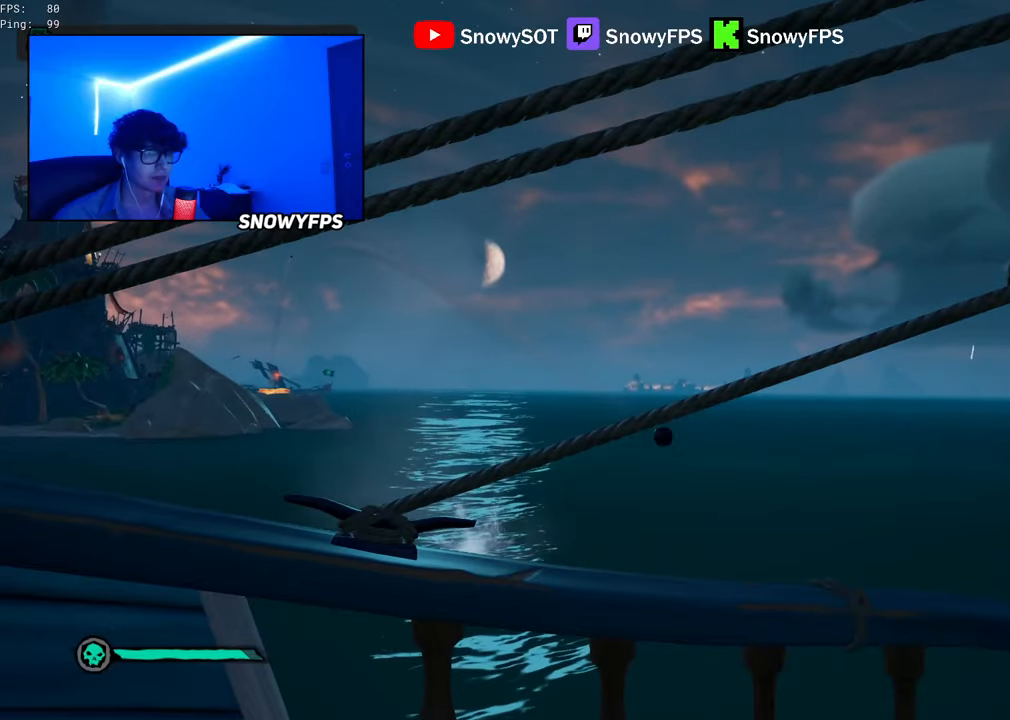
{"keys": [], "mouse": ["left"], "mouse_move": "right", "events": [[83, "f", "down"], [133, "a", "up"], [133, "f", "up"], [133, "s", "down"], [317, "5", "down"], [367, "5", "up"], [450, "mouse_left", "down"], [450, "s", "up"]]}
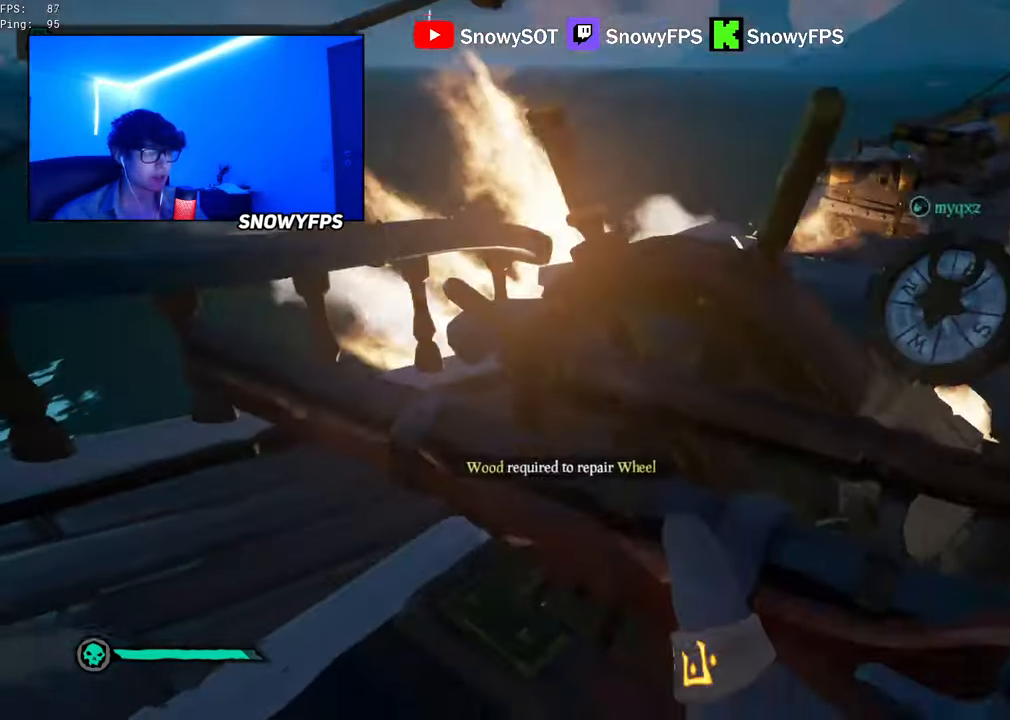
{"keys": ["5"], "mouse": [], "mouse_move": "still", "events": [[50, "mouse_left", "up"], [183, "d", "down"], [233, "s", "down"], [283, "d", "up"], [383, "s", "up"], [467, "5", "down"]]}
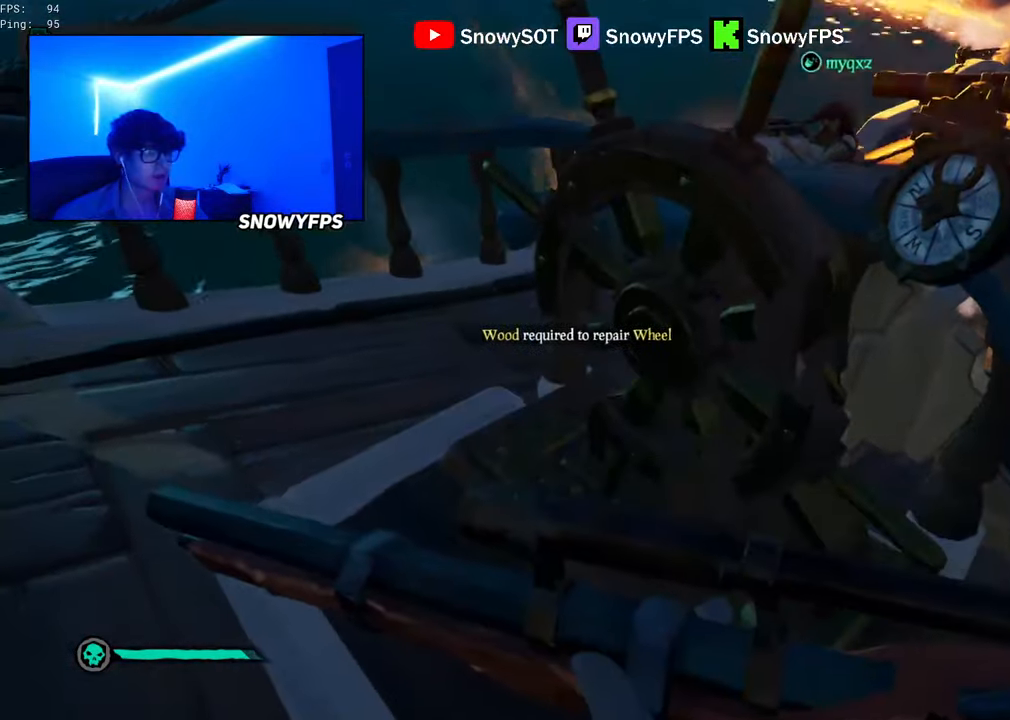
{"keys": ["shift", "w"], "mouse": [], "mouse_move": "right", "events": [[17, "5", "up"], [267, "d", "down"], [267, "w", "down"], [433, "d", "up"], [483, "shift", "down"]]}
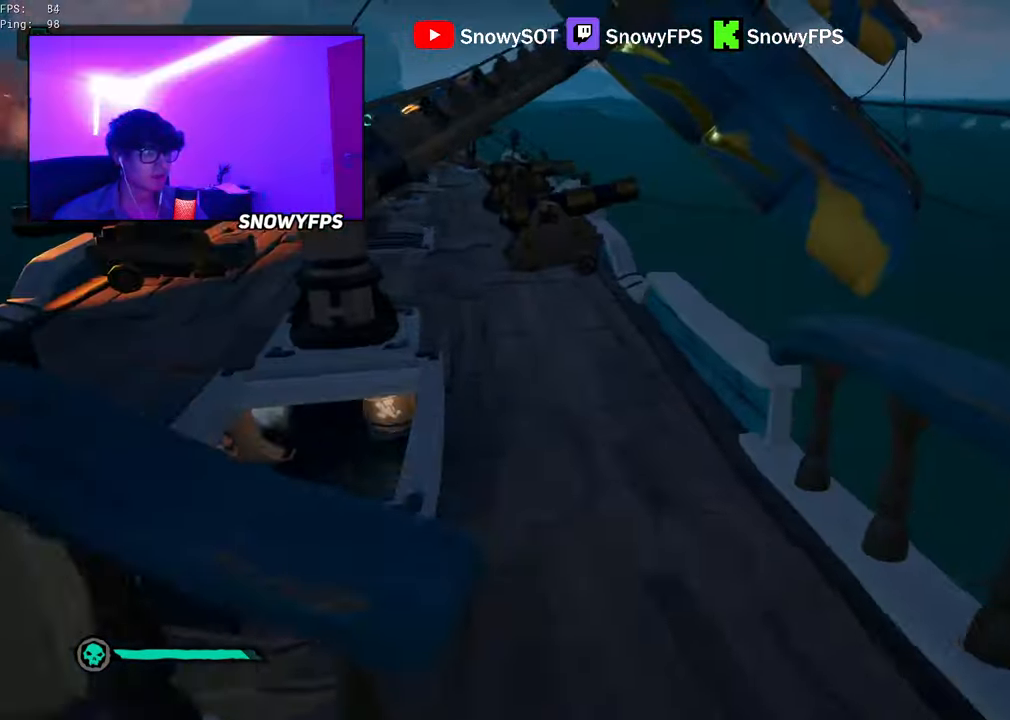
{"keys": ["shift", "w"], "mouse": [], "mouse_move": "still", "events": [[267, "a", "down"], [367, "a", "up"]]}
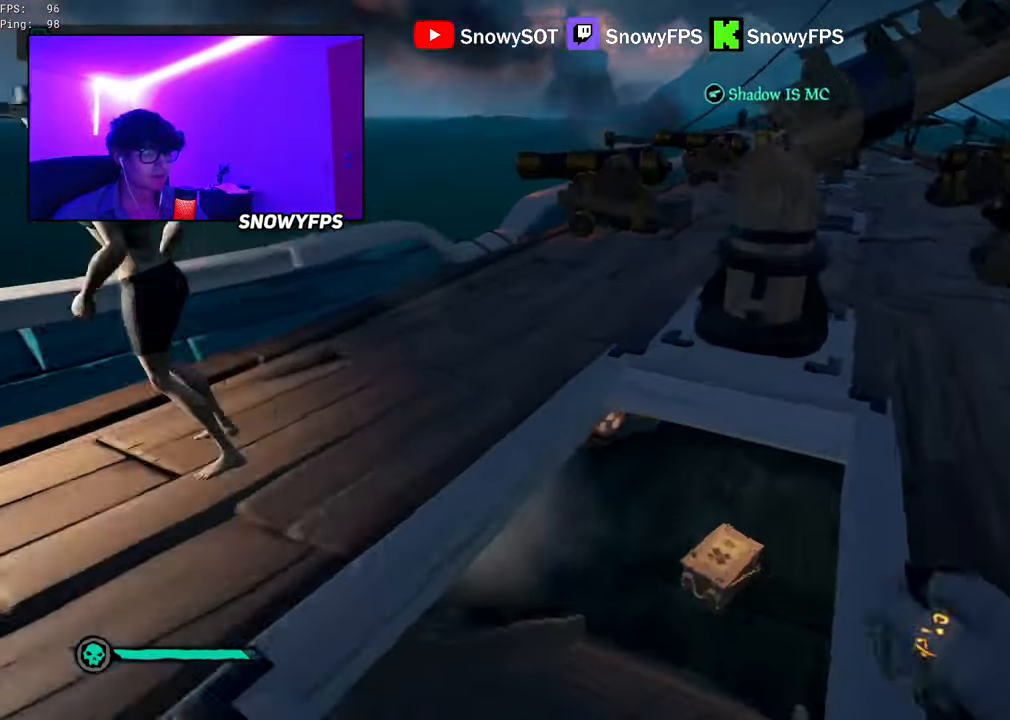
{"keys": ["r"], "mouse": [], "mouse_move": "up", "events": [[233, "shift", "up"], [367, "w", "up"], [417, "r", "down"]]}
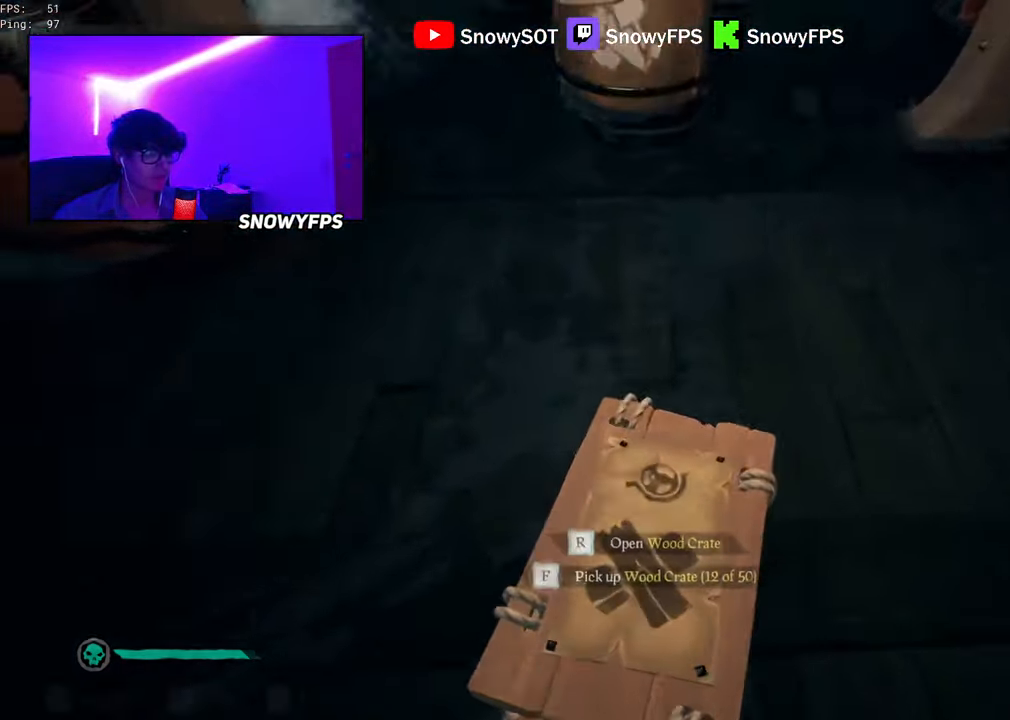
{"keys": ["w"], "mouse": [], "mouse_move": "still", "events": [[17, "f", "down"], [67, "r", "up"], [117, "f", "up"], [350, "w", "down"]]}
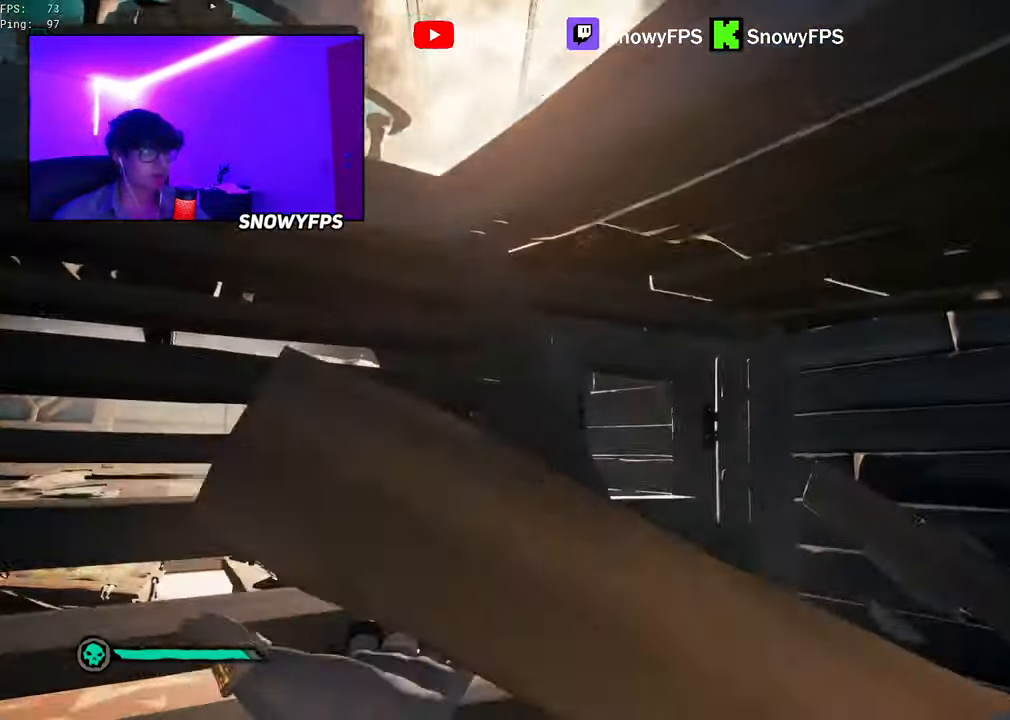
{"keys": ["a", "shift", "w"], "mouse": [], "mouse_move": "still", "events": [[33, "shift", "down"], [133, "a", "down"]]}
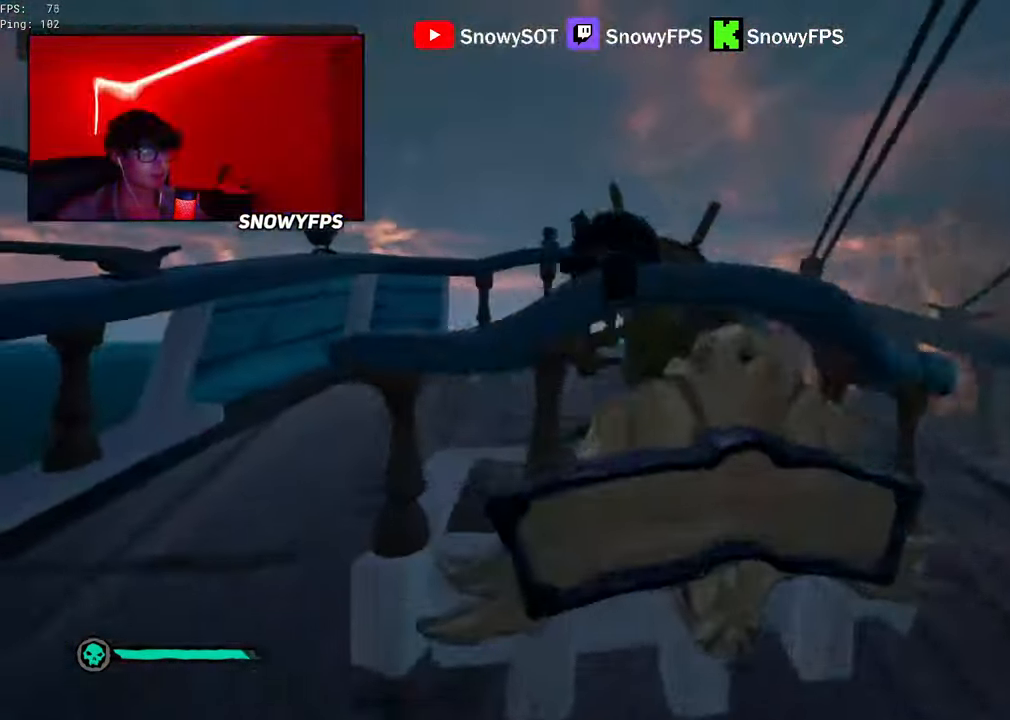
{"keys": [], "mouse": ["left"], "mouse_move": "right", "events": [[283, "shift", "up"], [333, "w", "up"], [433, "a", "up"], [467, "mouse_left", "down"]]}
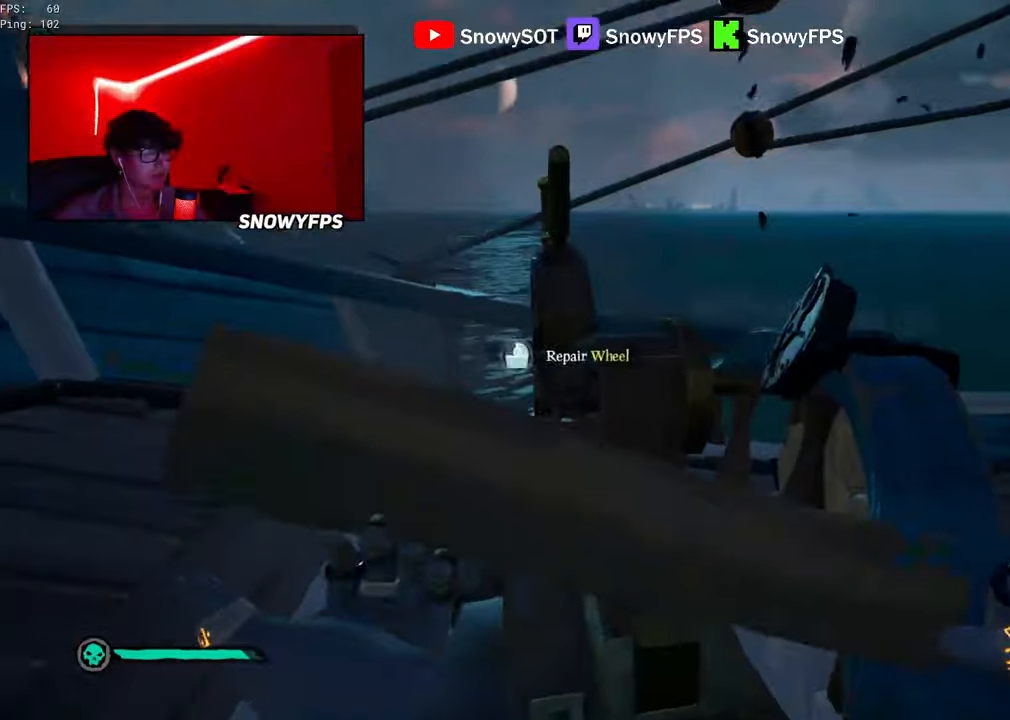
{"keys": [], "mouse": [], "mouse_move": "still", "events": [[67, "mouse_left", "up"], [150, "a", "down"], [250, "a", "up"]]}
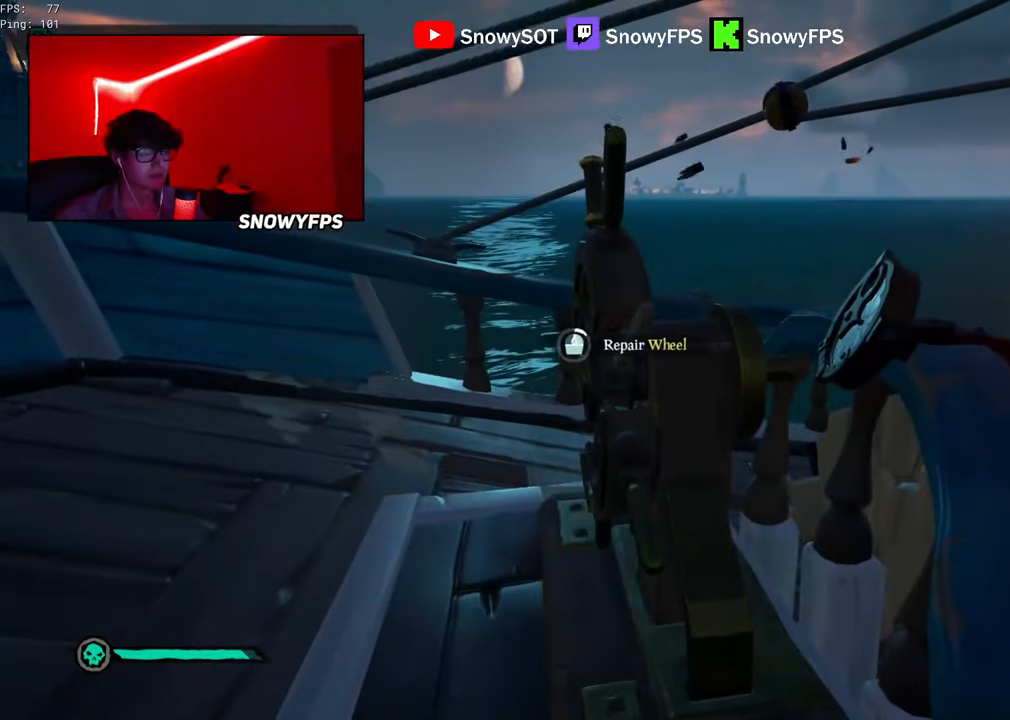
{"keys": [], "mouse": [], "mouse_move": "still", "events": []}
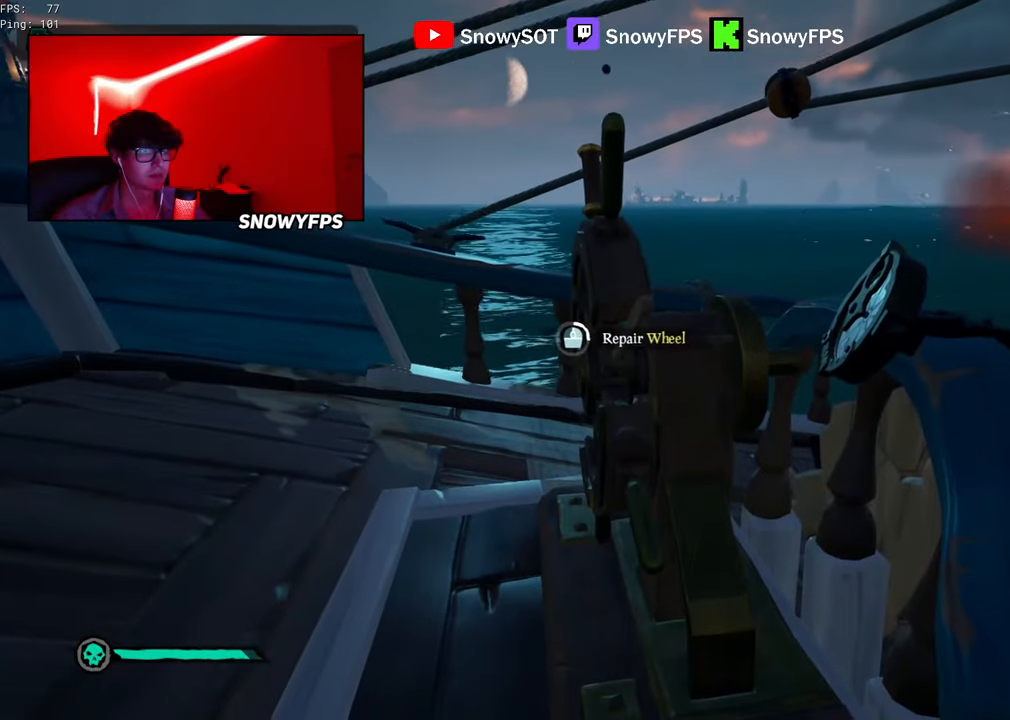
{"keys": [], "mouse": [], "mouse_move": "still", "events": []}
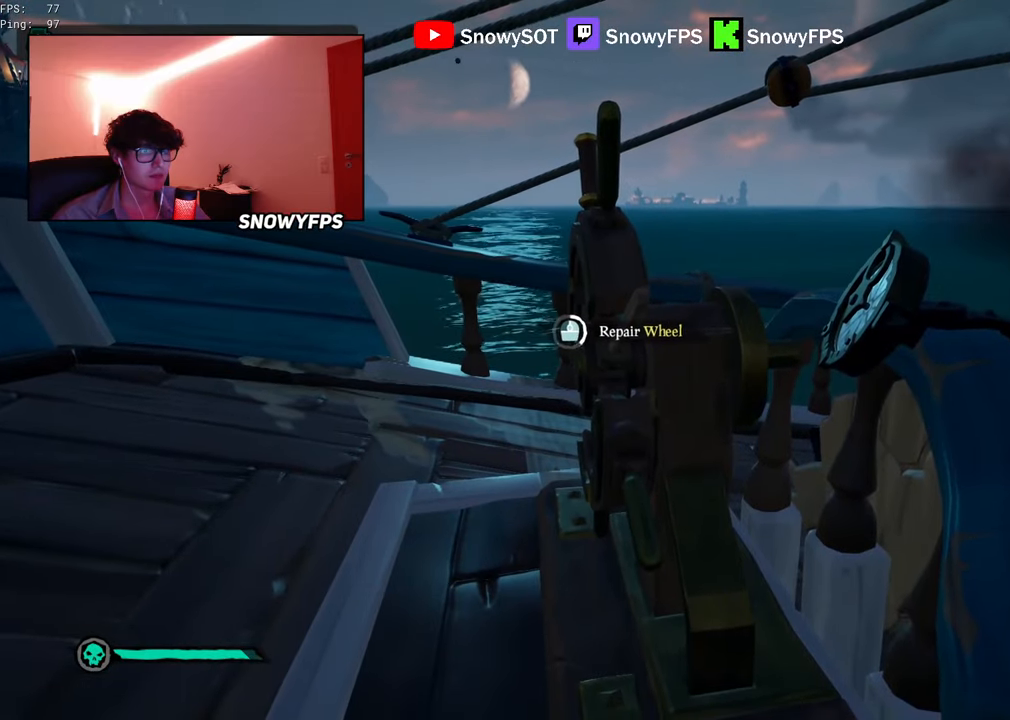
{"keys": [], "mouse": [], "mouse_move": "still", "events": []}
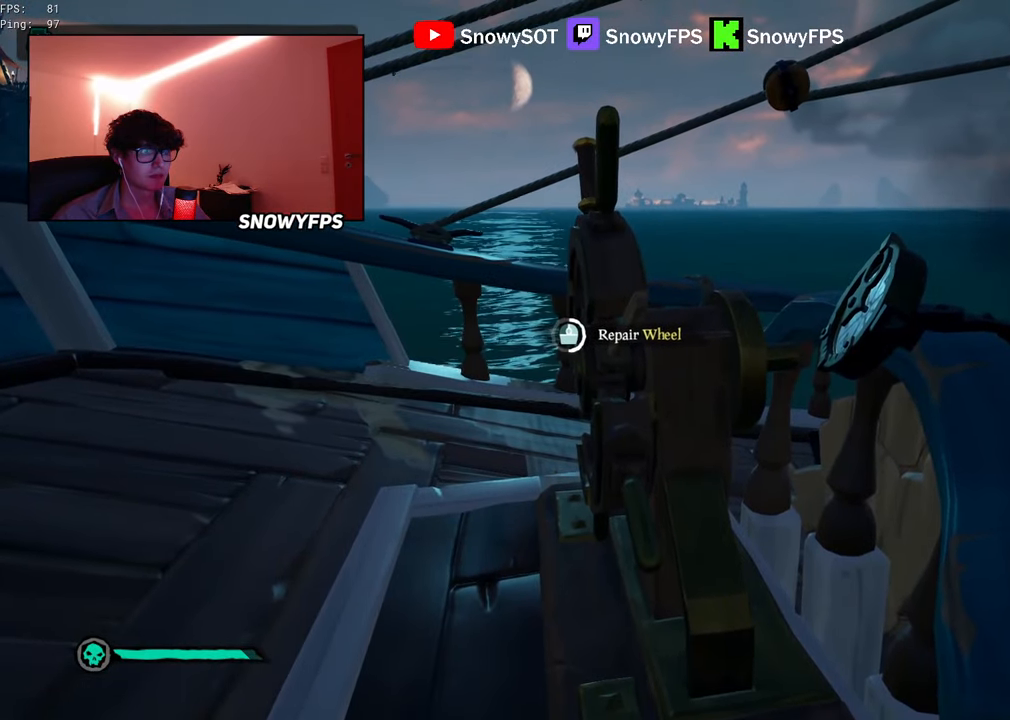
{"keys": [], "mouse": [], "mouse_move": "still", "events": []}
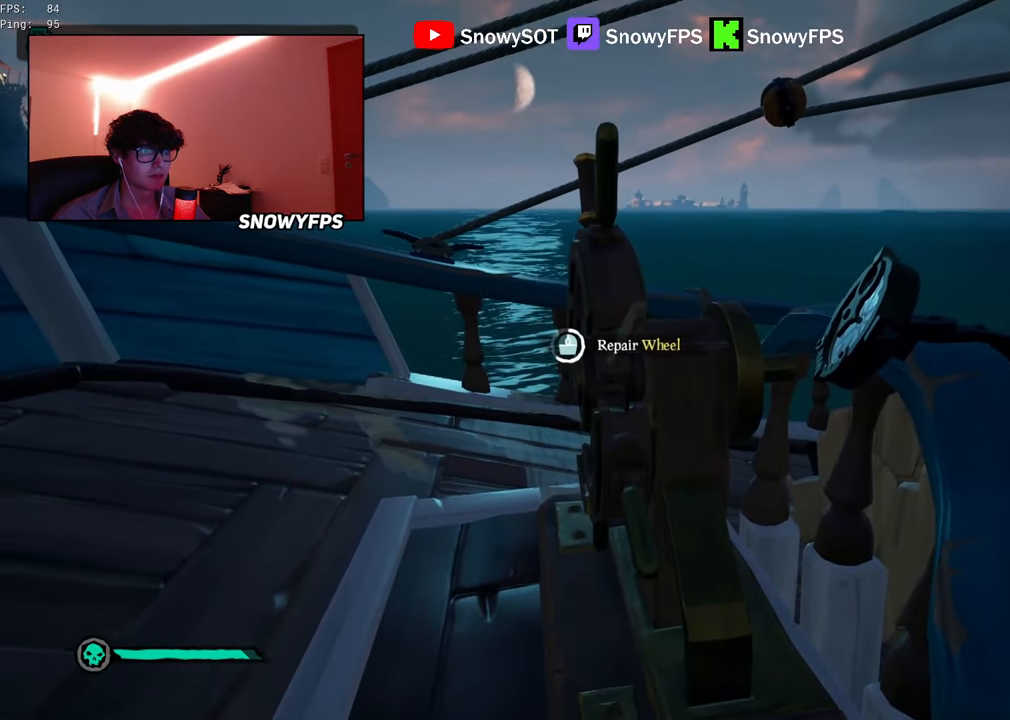
{"keys": [], "mouse": [], "mouse_move": "still", "events": []}
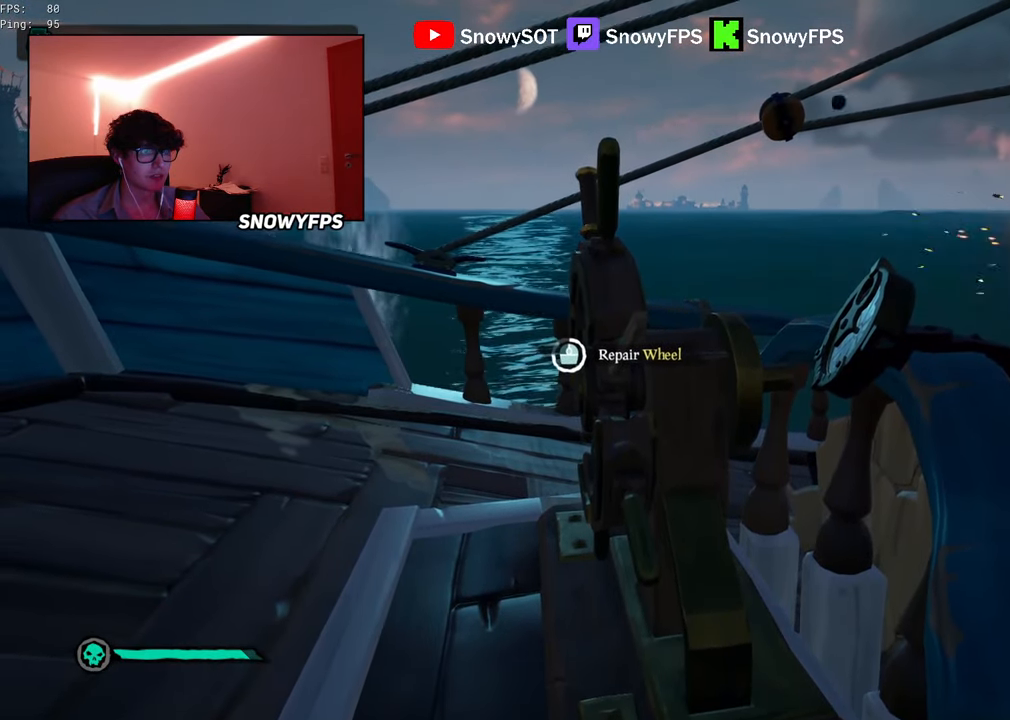
{"keys": [], "mouse": [], "mouse_move": "still", "events": []}
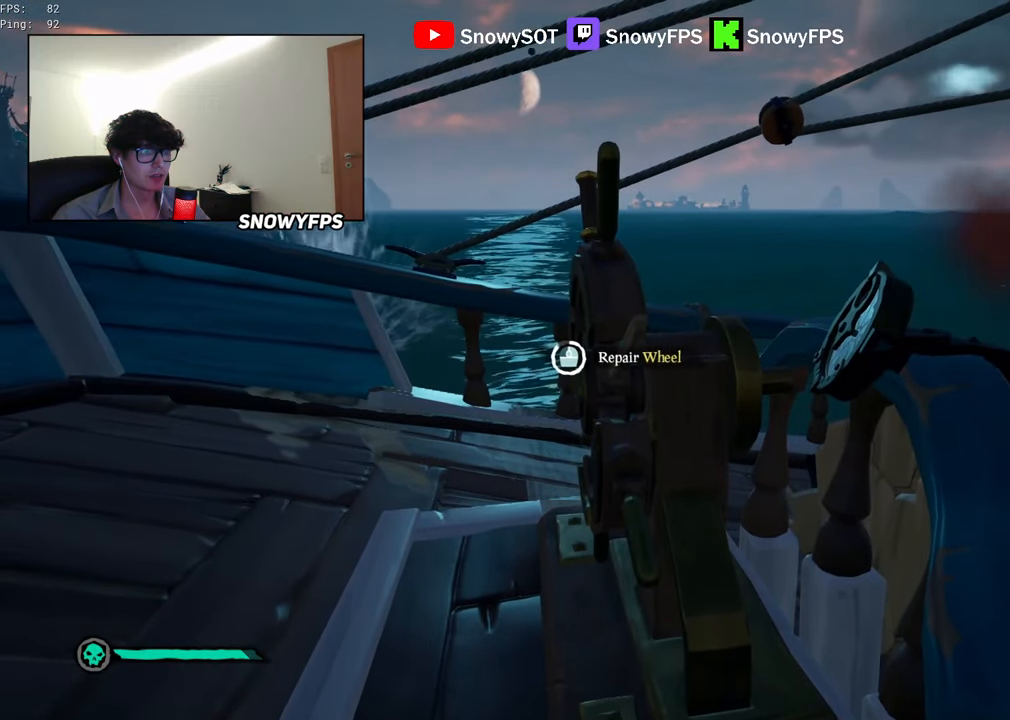
{"keys": [], "mouse": [], "mouse_move": "still", "events": []}
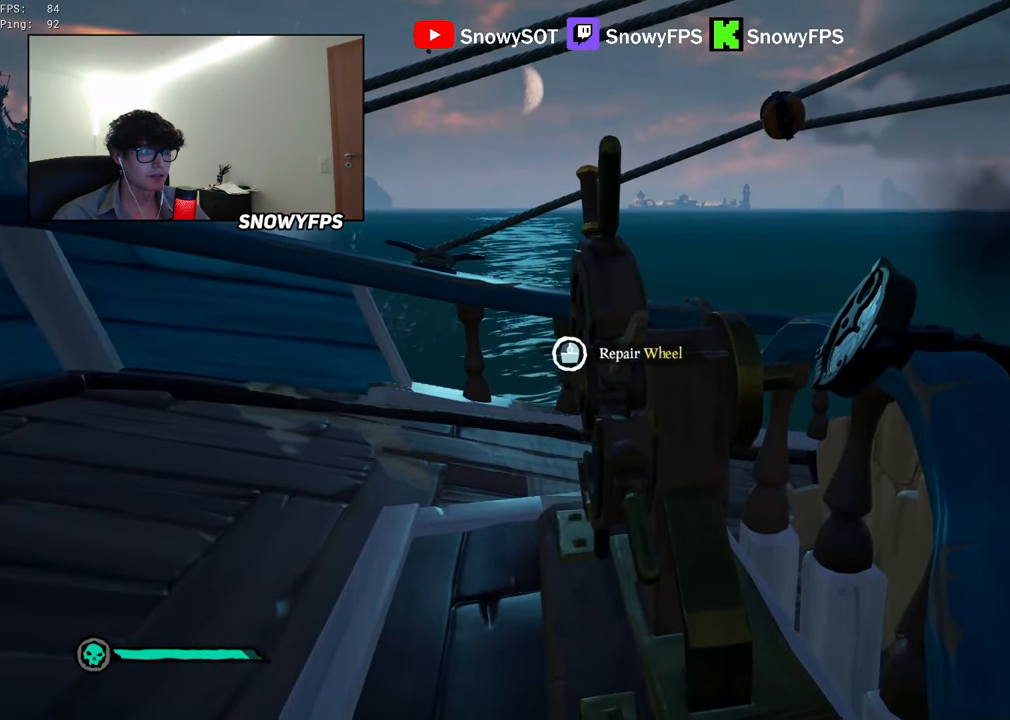
{"keys": [], "mouse": [], "mouse_move": "still", "events": [[100, "a", "down"], [100, "w", "down"], [334, "a", "up"], [334, "mouse_left", "down"], [334, "w", "up"], [417, "mouse_left", "up"]]}
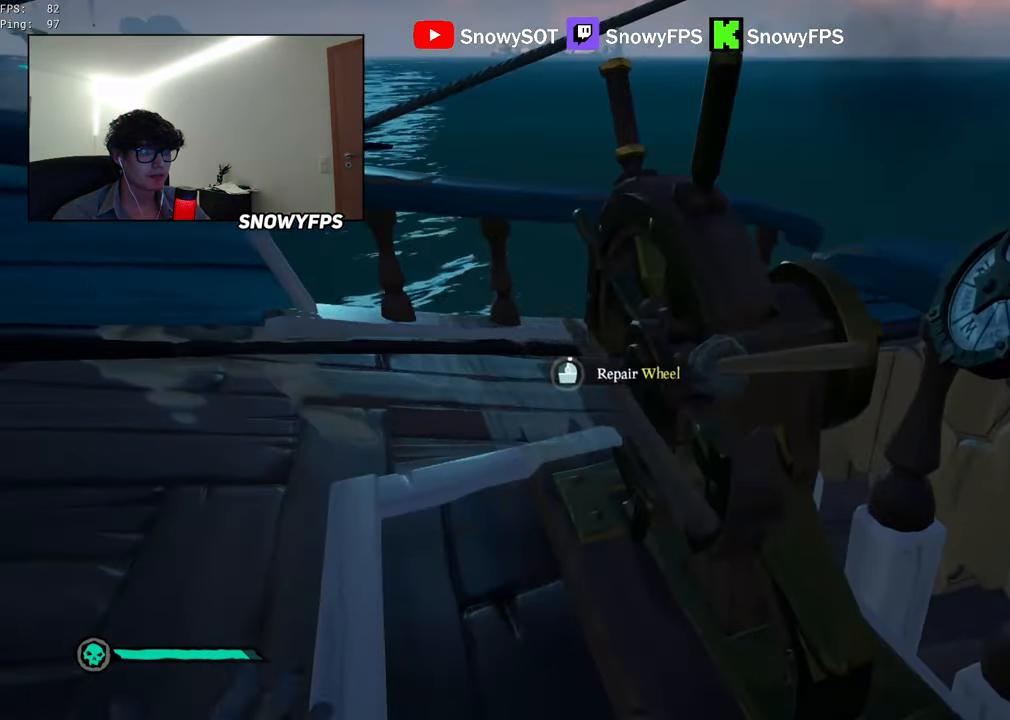
{"keys": [], "mouse": [], "mouse_move": "still", "events": [[300, "w", "down"], [400, "w", "up"]]}
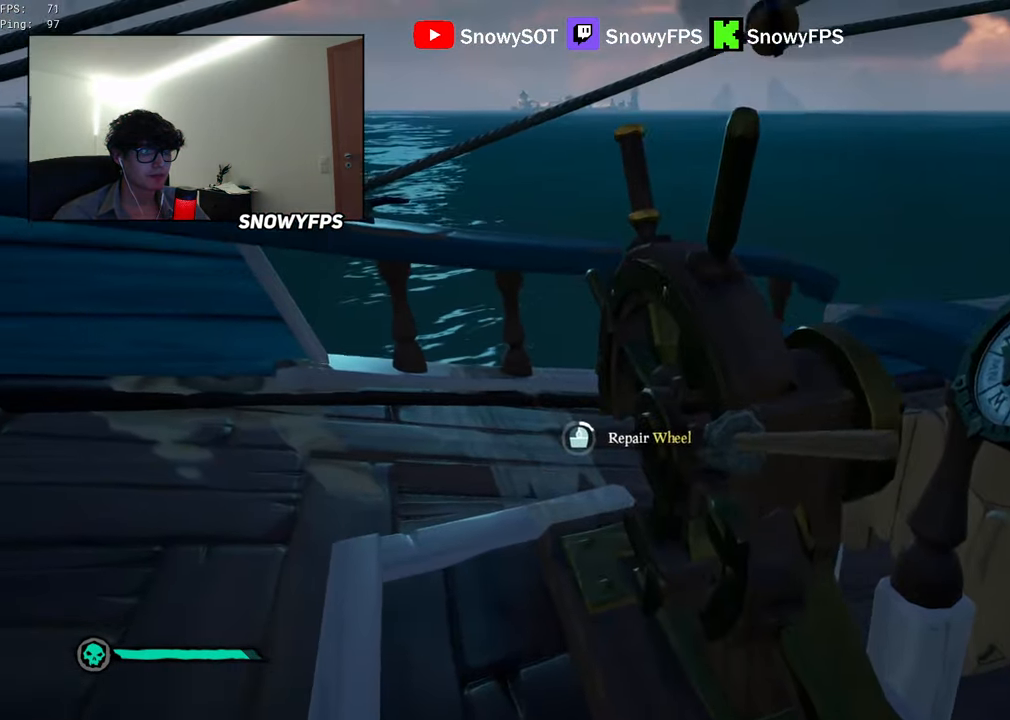
{"keys": [], "mouse": [], "mouse_move": "still", "events": []}
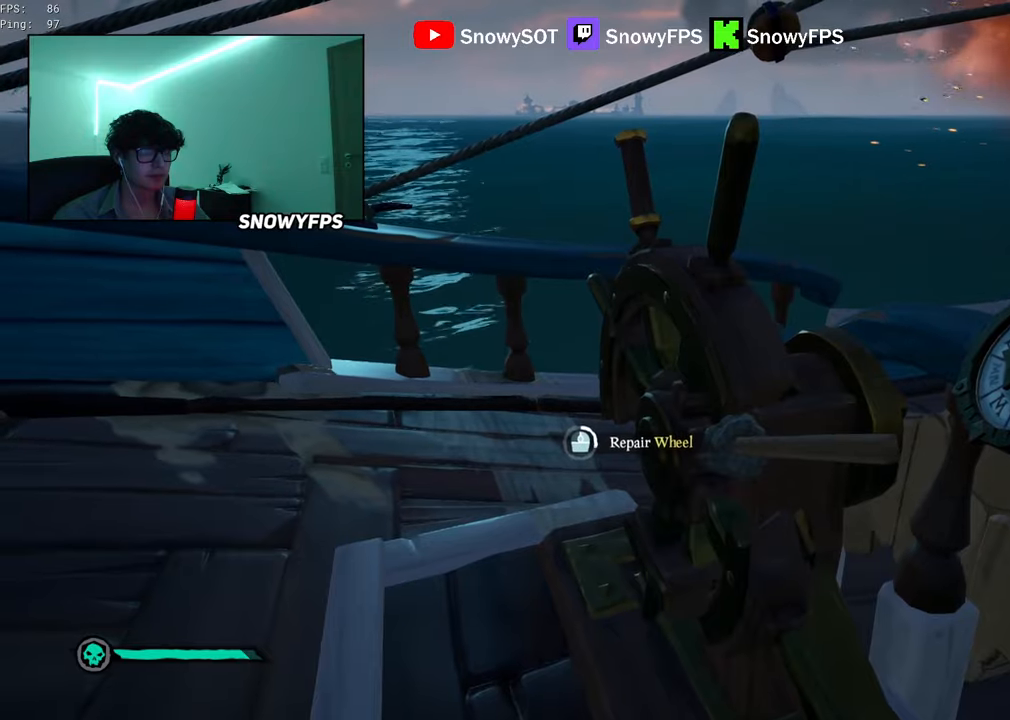
{"keys": [], "mouse": [], "mouse_move": "still", "events": [[183, "d", "down"], [283, "d", "up"]]}
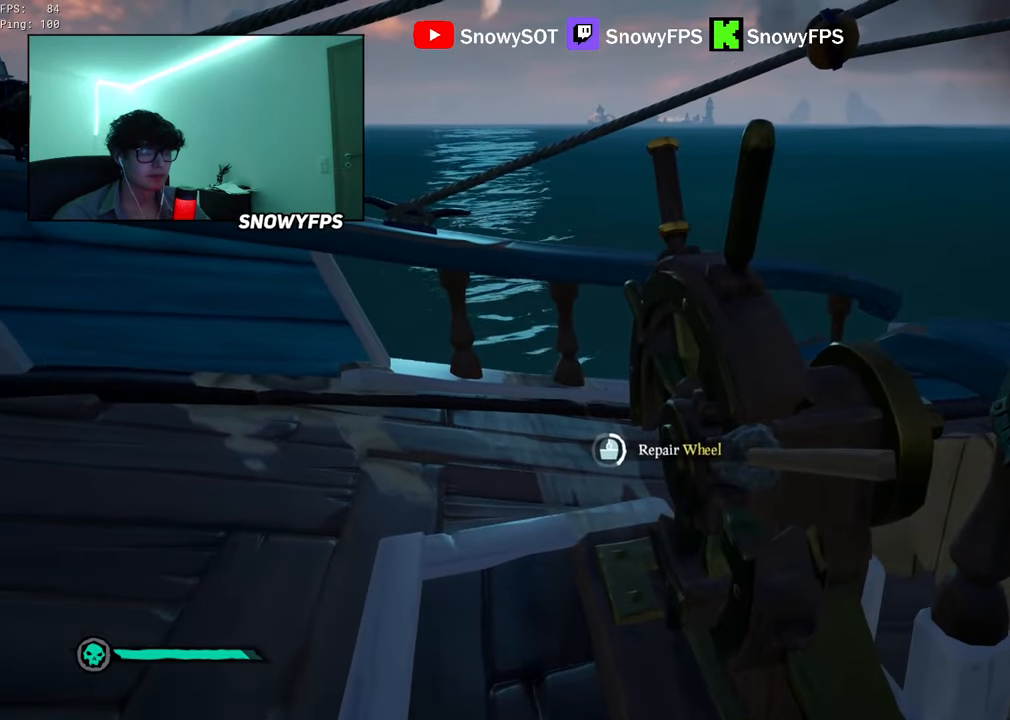
{"keys": [], "mouse": [], "mouse_move": "still", "events": []}